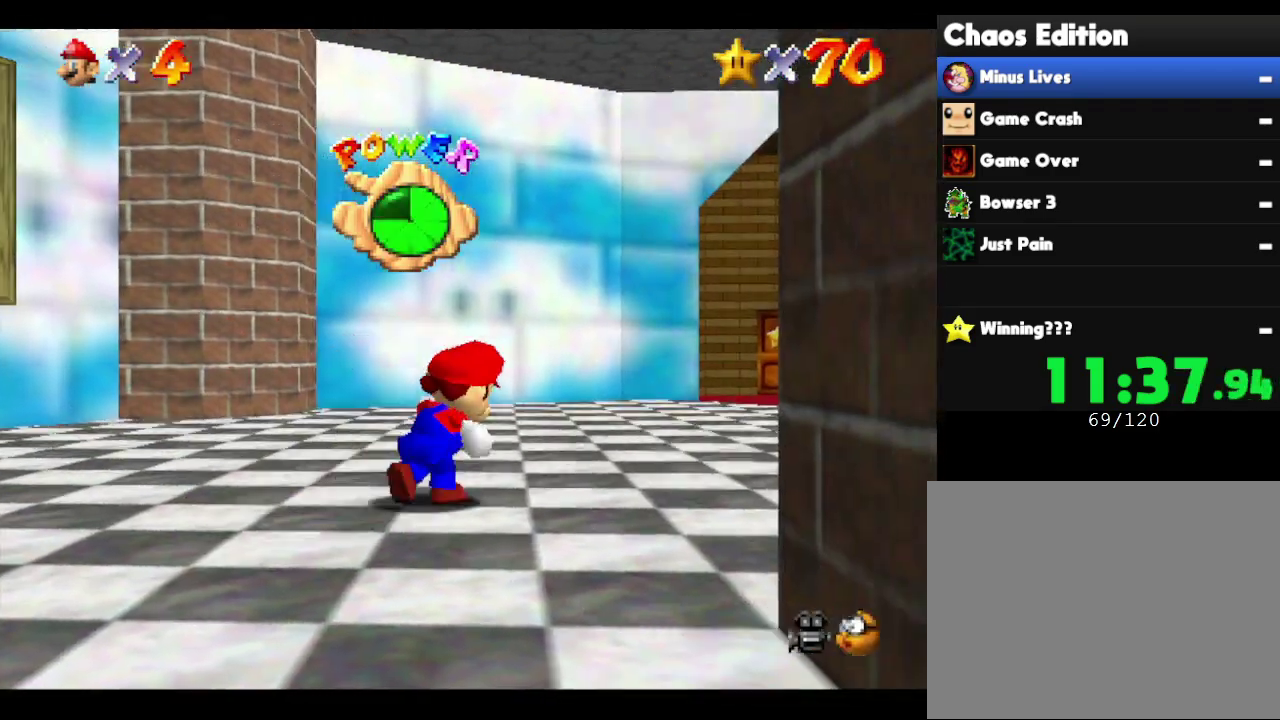
Gameplay with a controller (Nintendo layout); each line is a JSON object with the inputs held at the frame after it. "events" lists button and stick changes between this image and that frame as [ms after this image, input, new state], when the widget could be followed in between. Not read: L3 R3.
{"buttons": [], "left_stick": "up-right", "events": []}
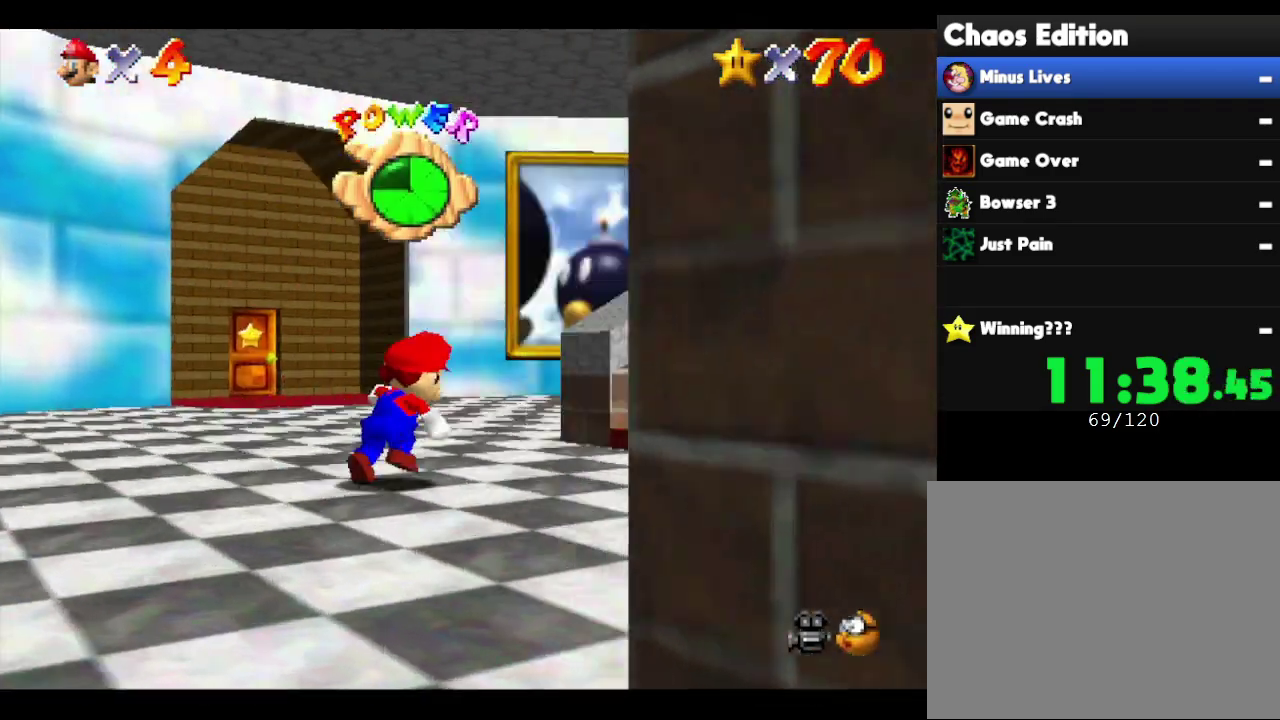
{"buttons": ["A"], "left_stick": "up-right", "events": [[217, "A", "down"], [417, "A", "up"], [467, "A", "down"]]}
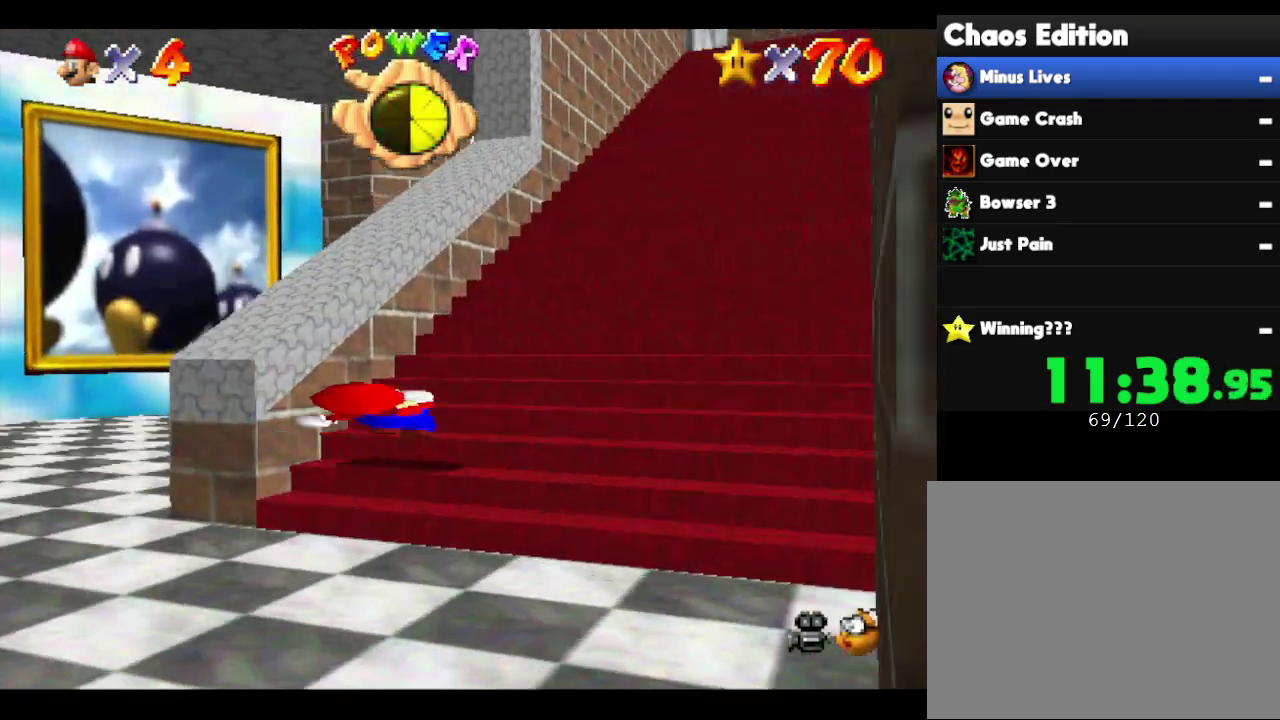
{"buttons": [], "left_stick": "up", "events": [[33, "A", "up"], [133, "A", "down"], [200, "A", "up"], [383, "left_stick", "up"]]}
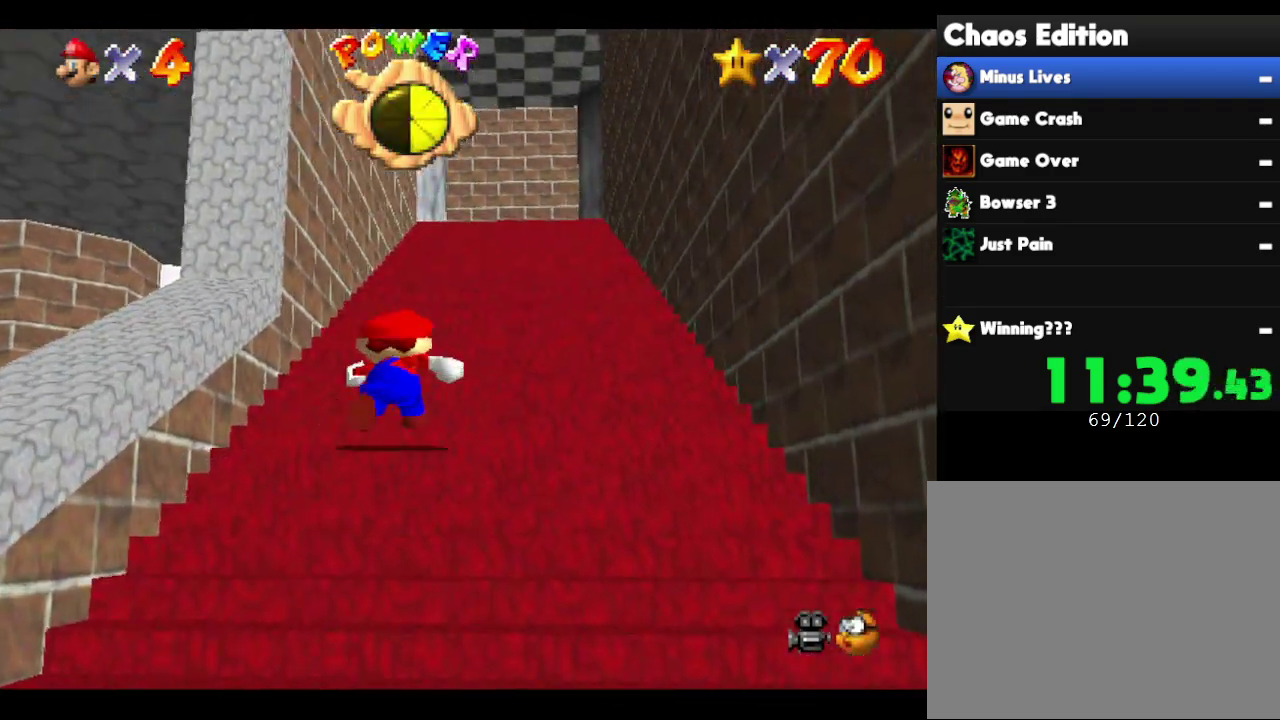
{"buttons": [], "left_stick": "up", "events": []}
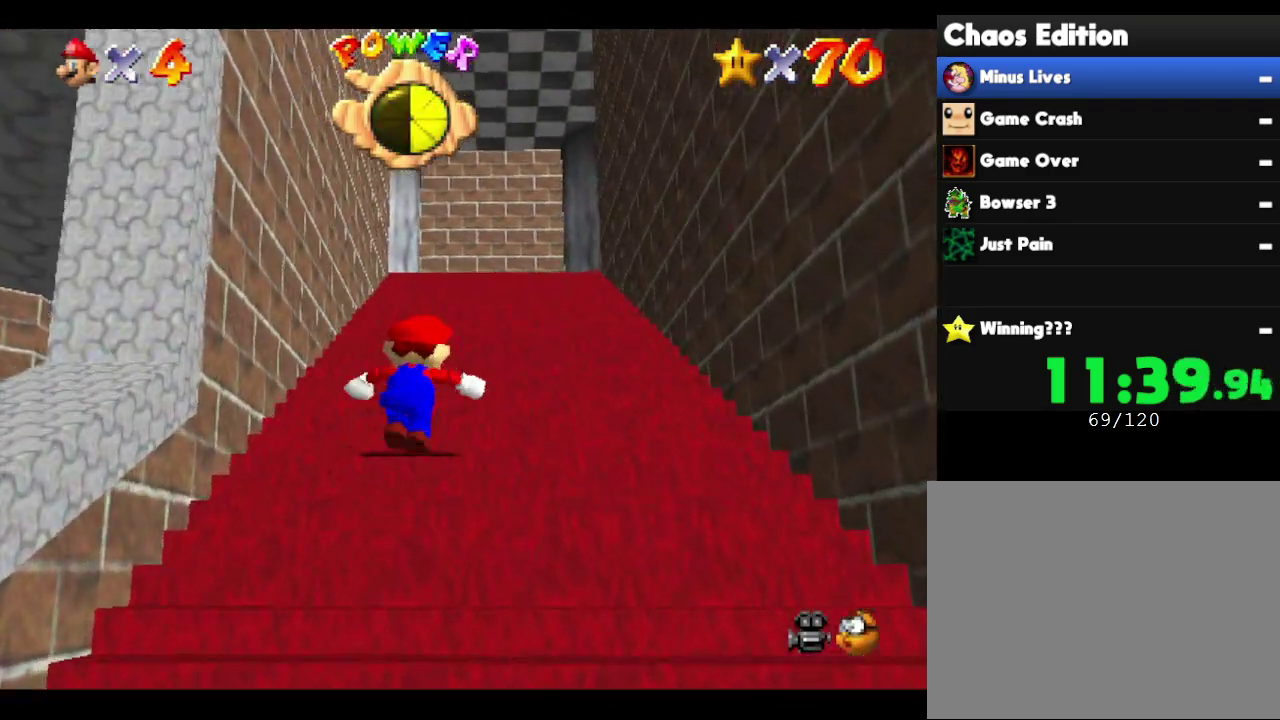
{"buttons": [], "left_stick": "up", "events": []}
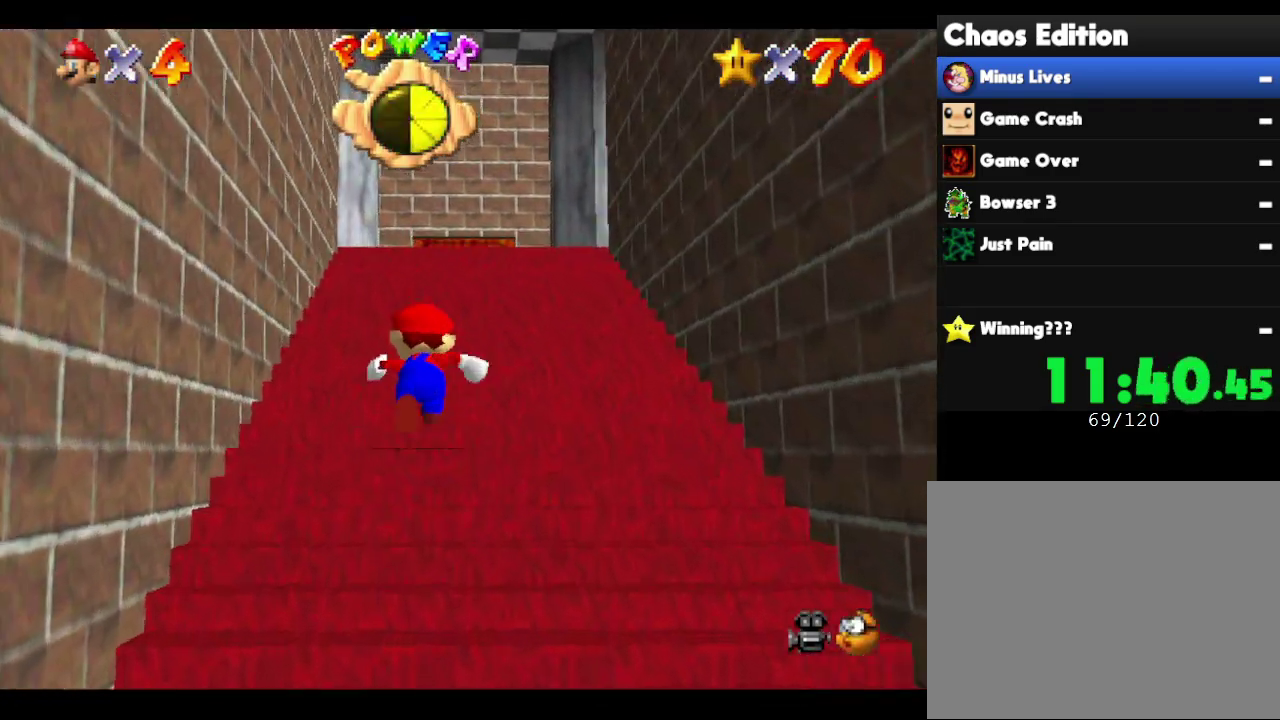
{"buttons": ["A"], "left_stick": "up", "events": [[250, "A", "down"]]}
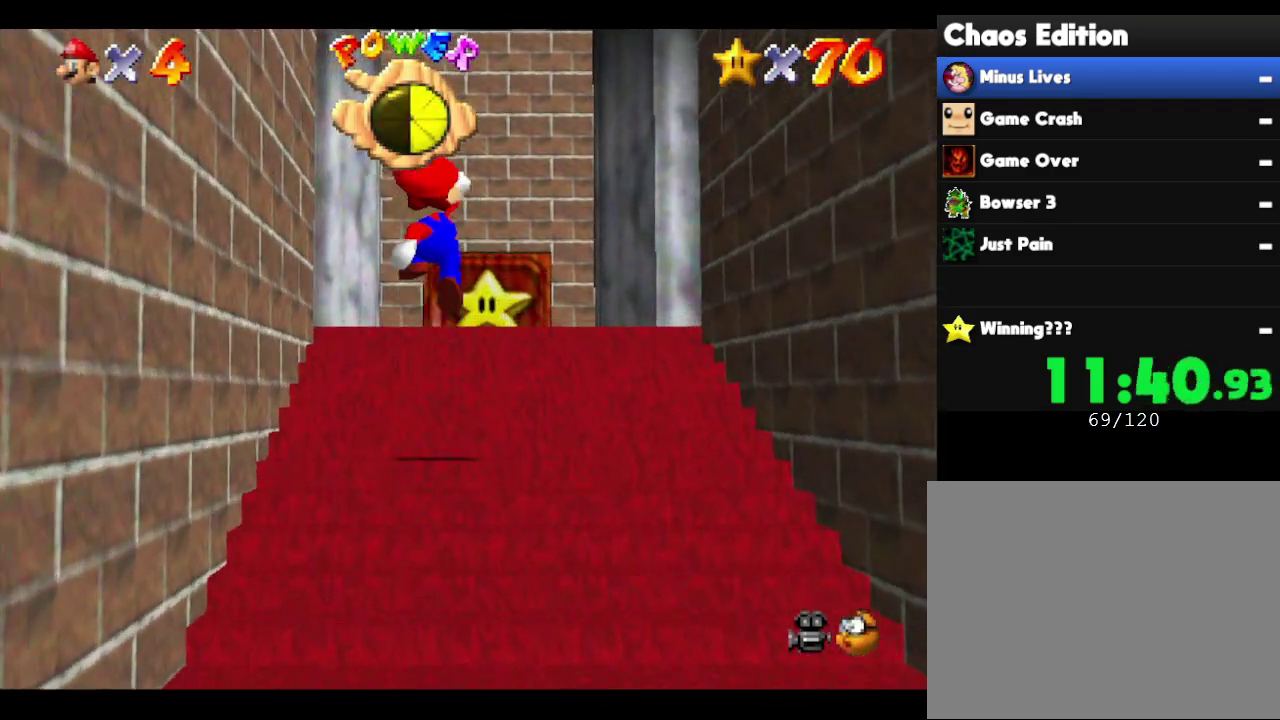
{"buttons": [], "left_stick": "up", "events": [[250, "A", "up"]]}
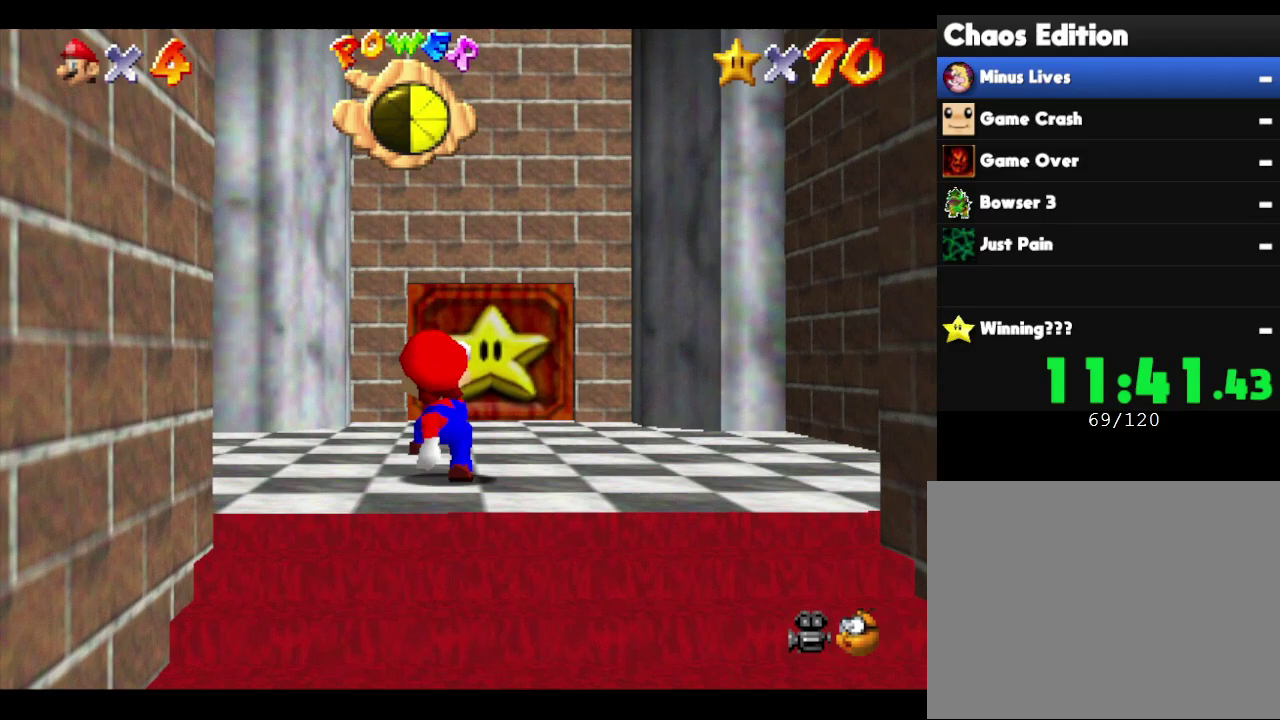
{"buttons": [], "left_stick": "up", "events": []}
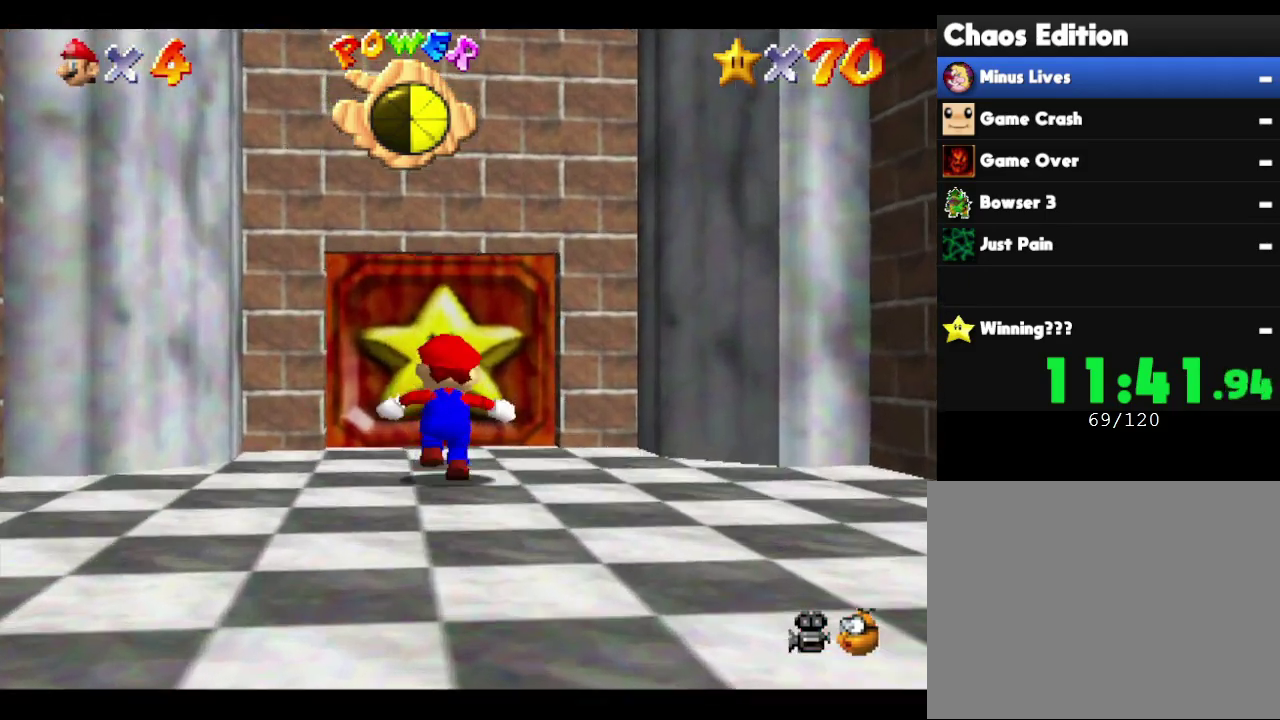
{"buttons": [], "left_stick": "up", "events": []}
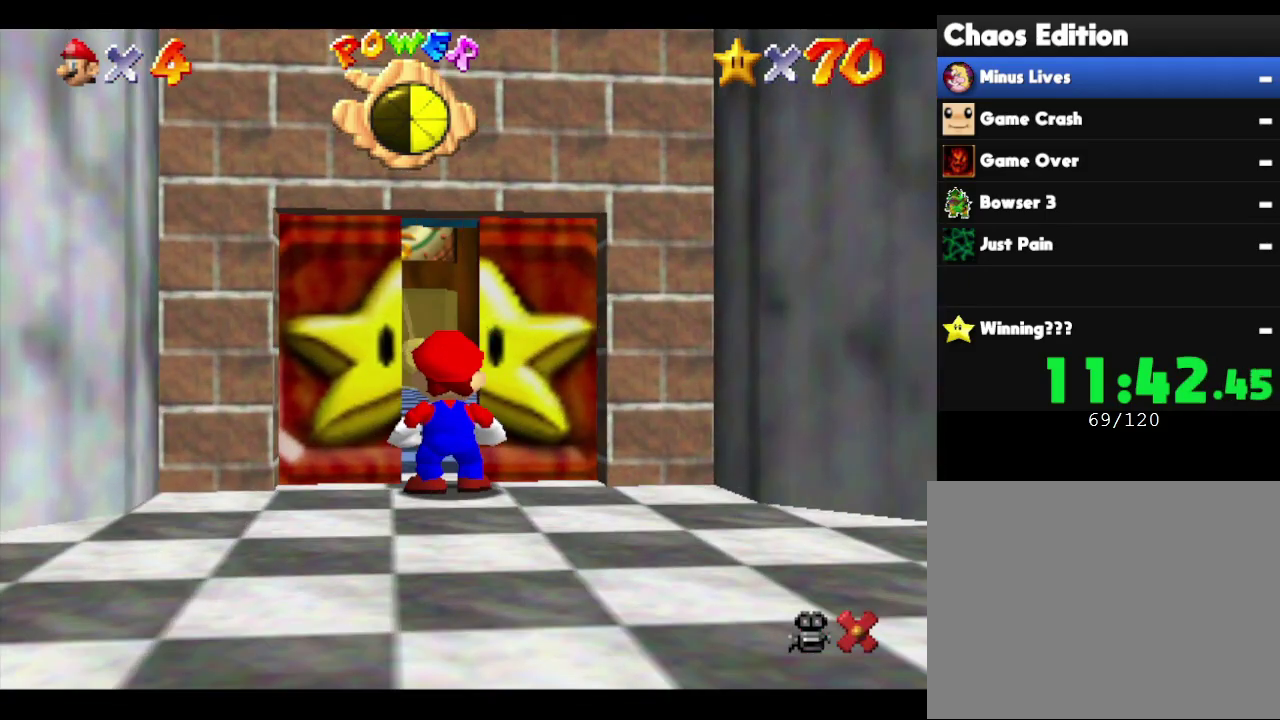
{"buttons": [], "left_stick": "up", "events": []}
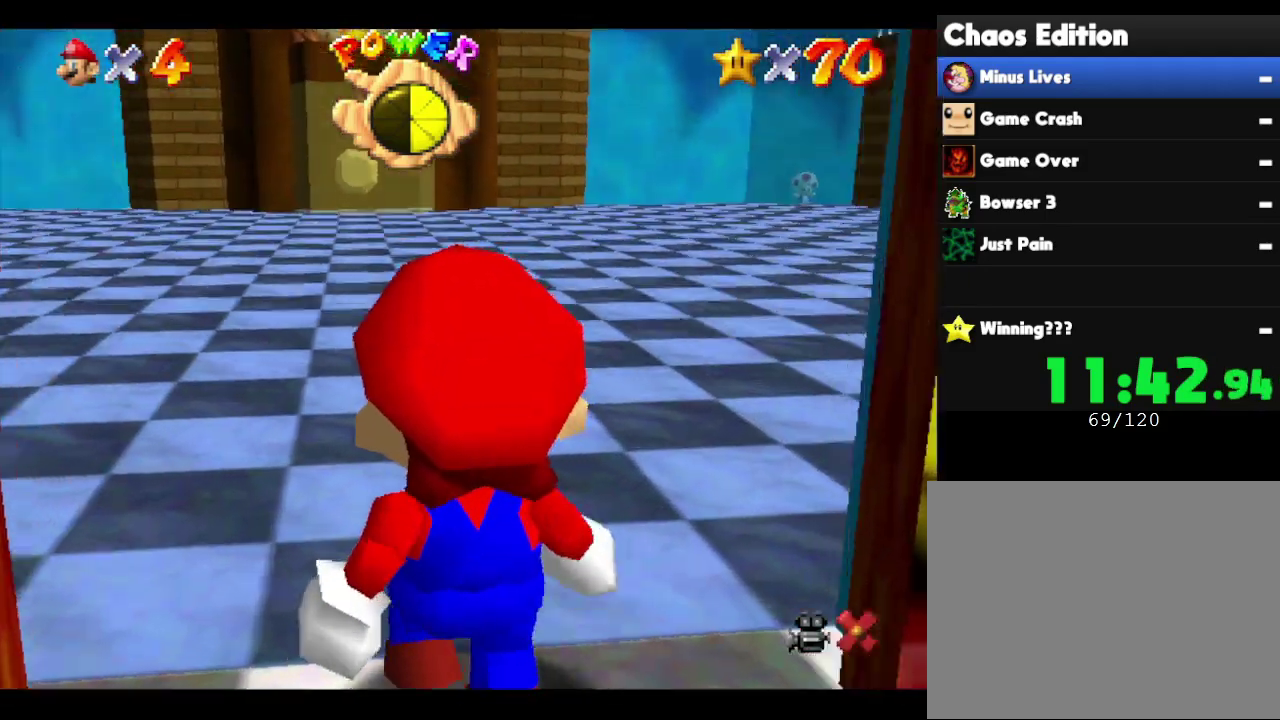
{"buttons": [], "left_stick": "up-right", "events": [[467, "left_stick", "up-right"]]}
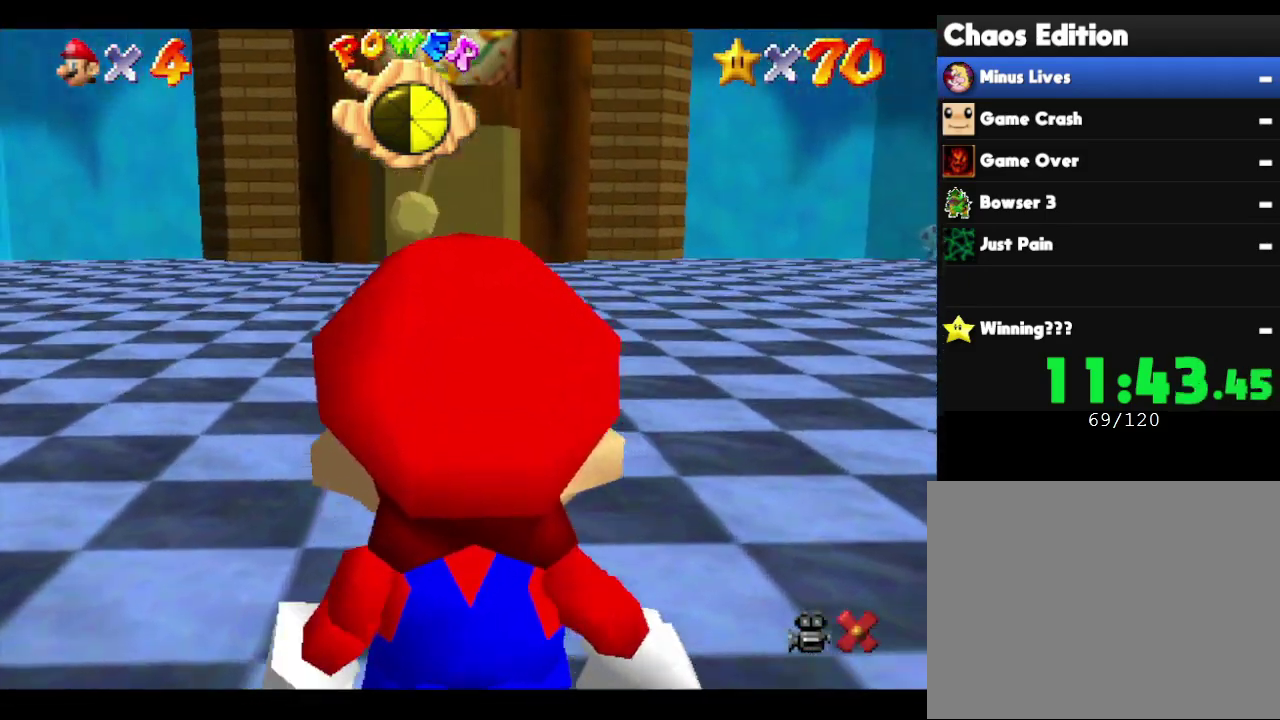
{"buttons": [], "left_stick": "up-right", "events": []}
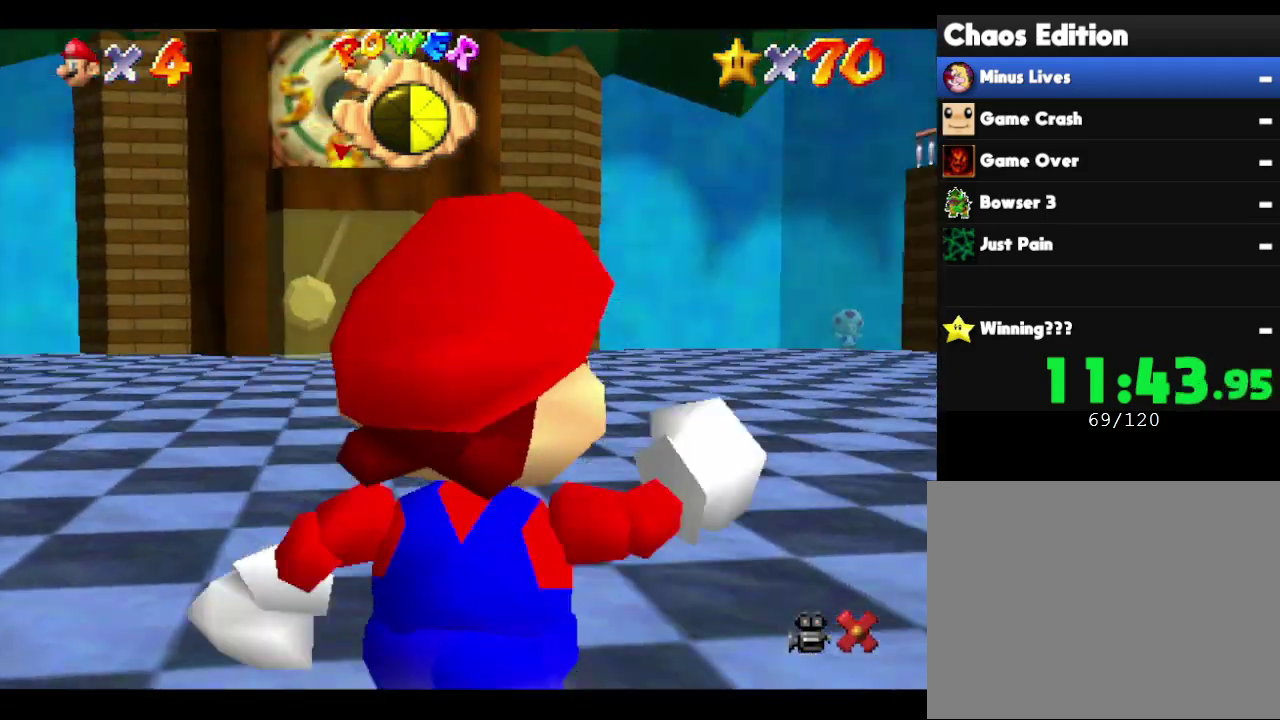
{"buttons": [], "left_stick": "up-right", "events": []}
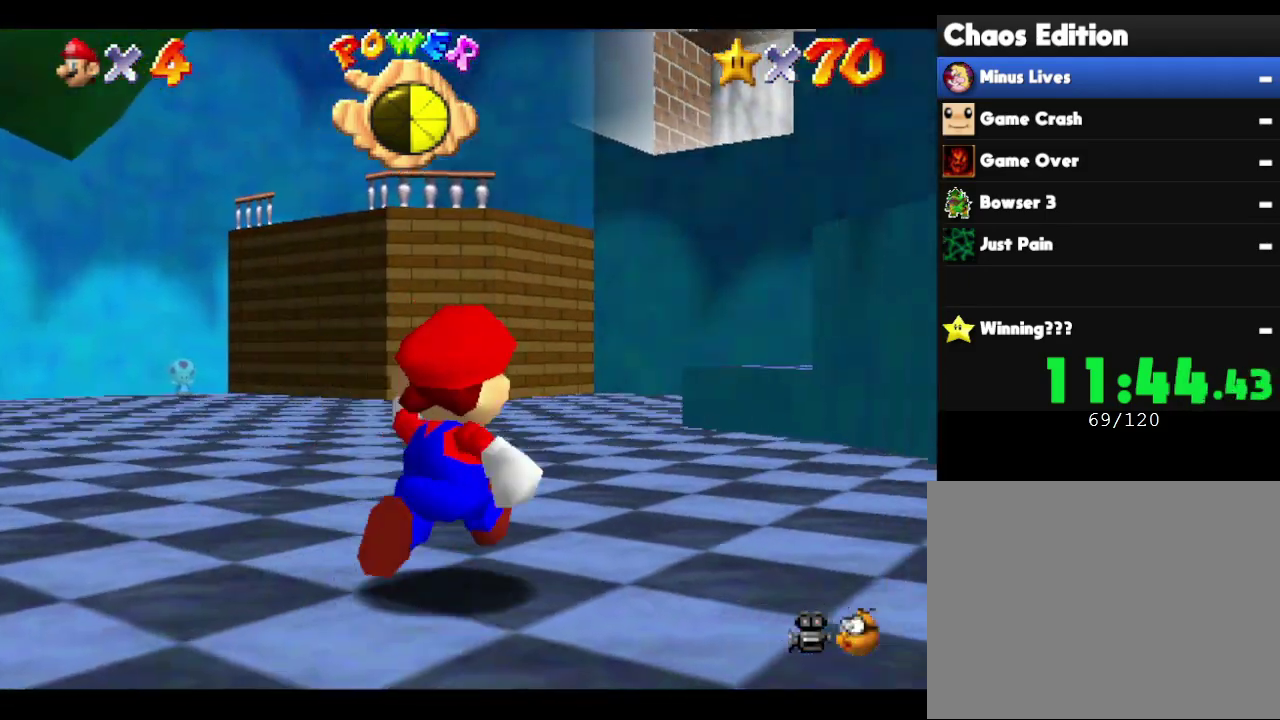
{"buttons": ["A"], "left_stick": "up-right", "events": [[350, "A", "down"]]}
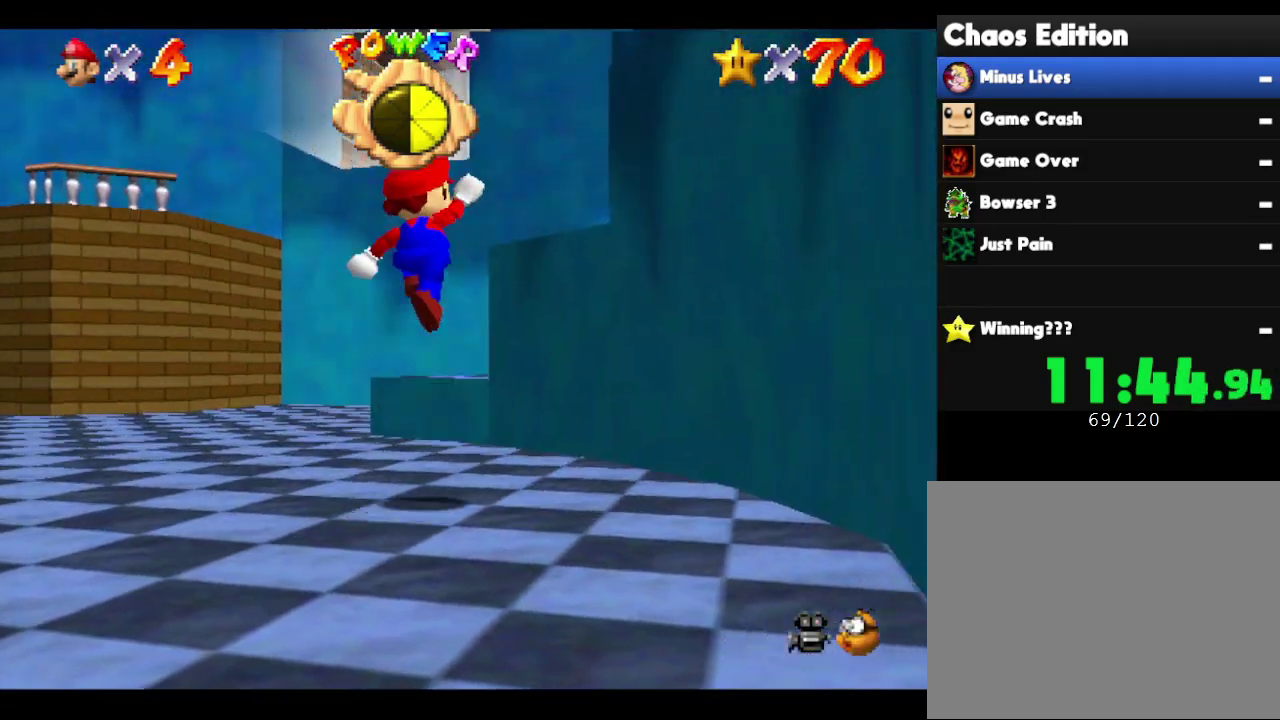
{"buttons": [], "left_stick": "up", "events": [[167, "left_stick", "up"], [317, "A", "up"]]}
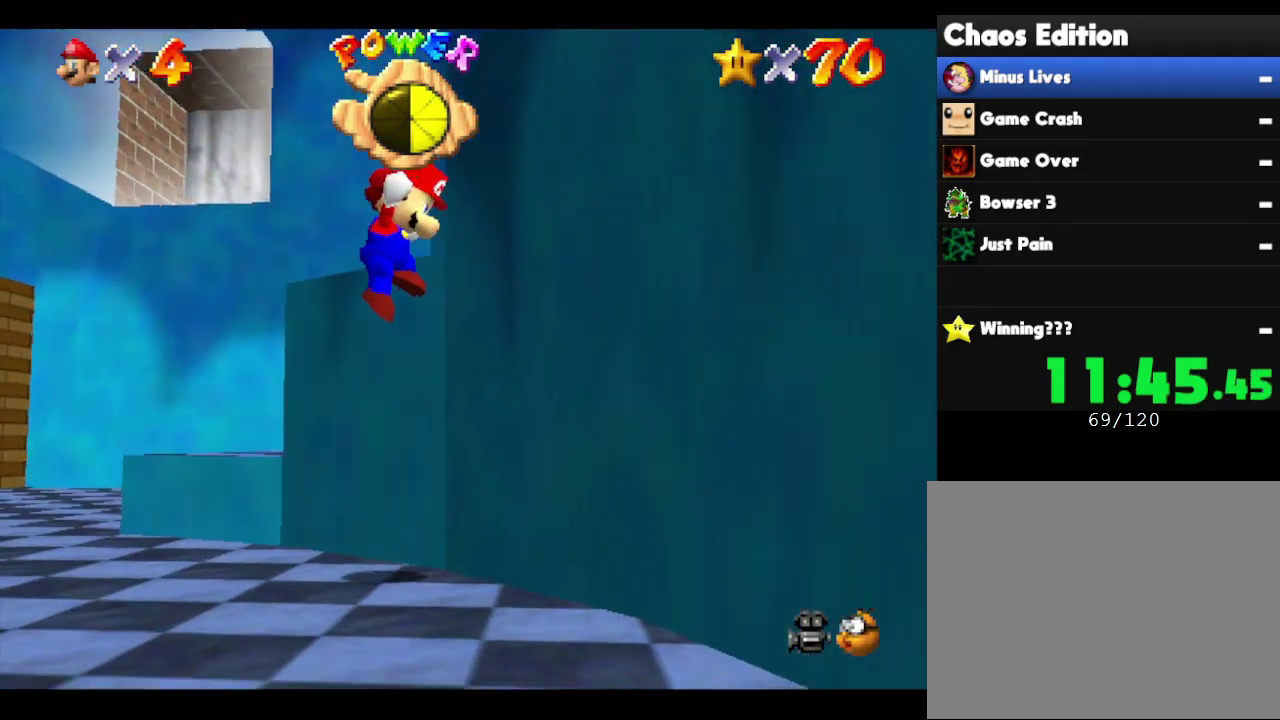
{"buttons": ["A"], "left_stick": "up", "events": [[133, "left_stick", "up-right"], [333, "A", "down"], [367, "left_stick", "up"]]}
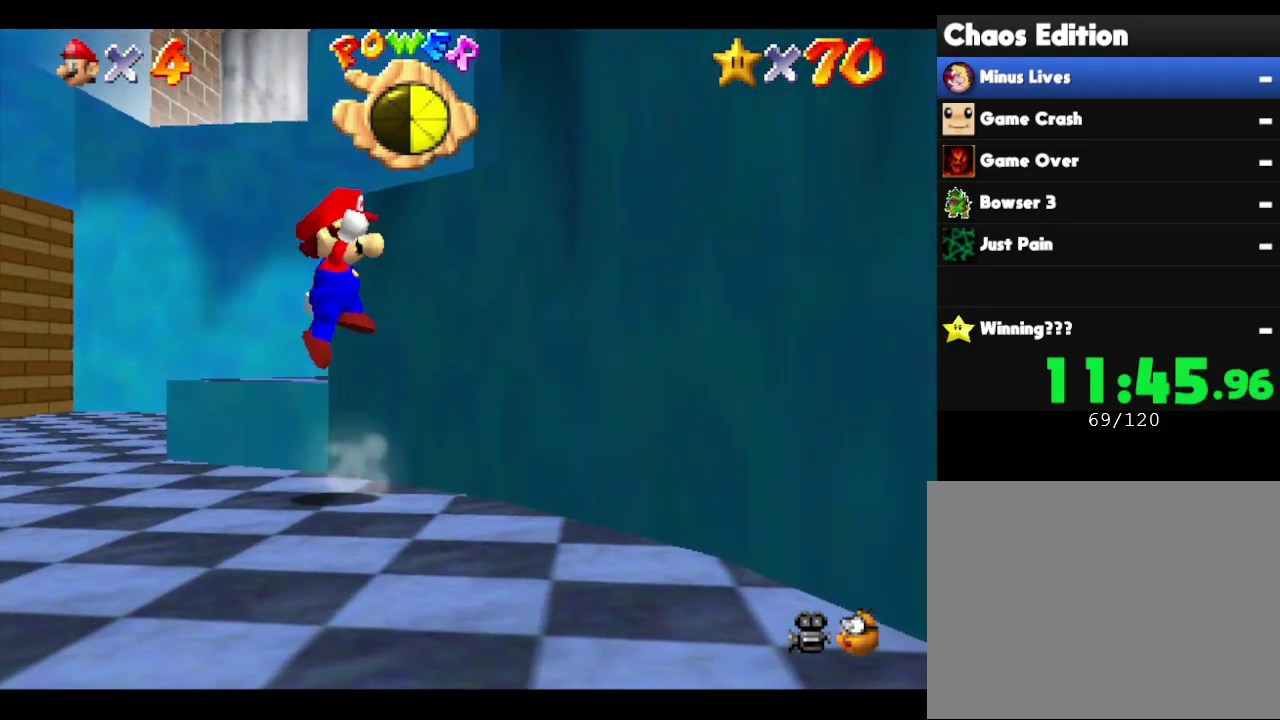
{"buttons": ["A"], "left_stick": "up-right", "events": [[167, "left_stick", "up-right"], [267, "A", "up"], [367, "A", "down"]]}
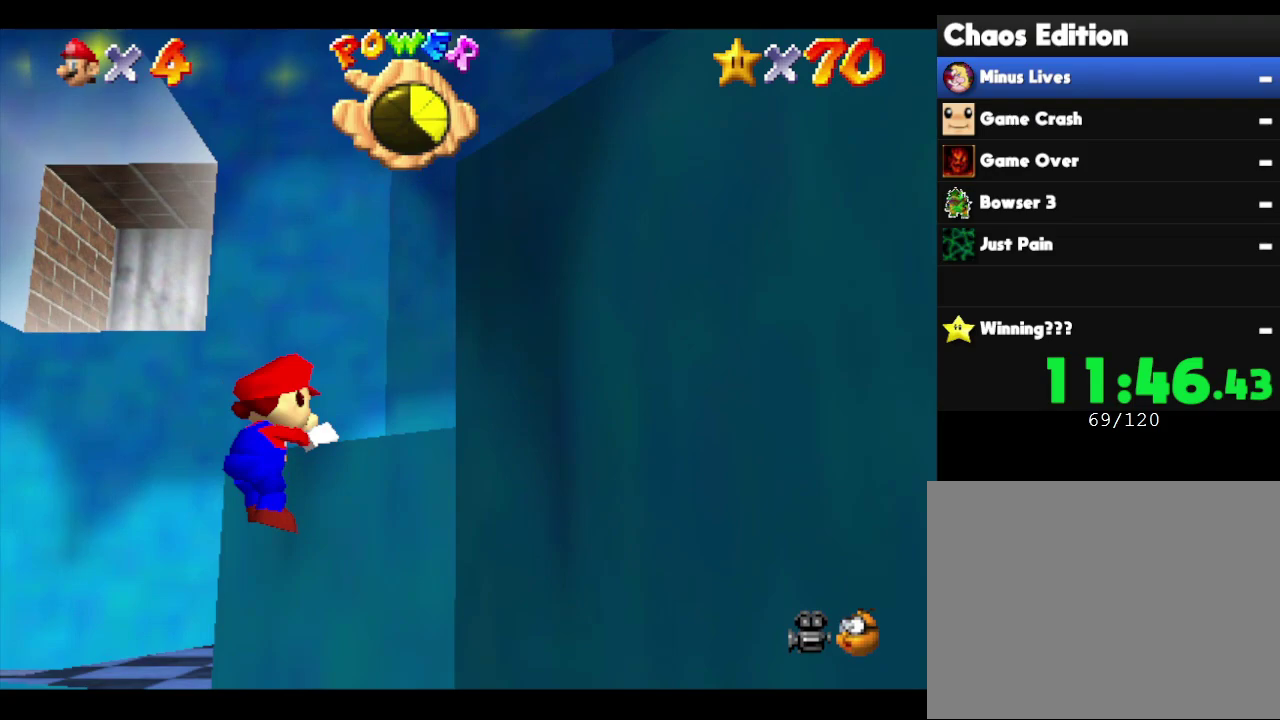
{"buttons": [], "left_stick": "right", "events": [[83, "A", "up"], [267, "left_stick", "right"]]}
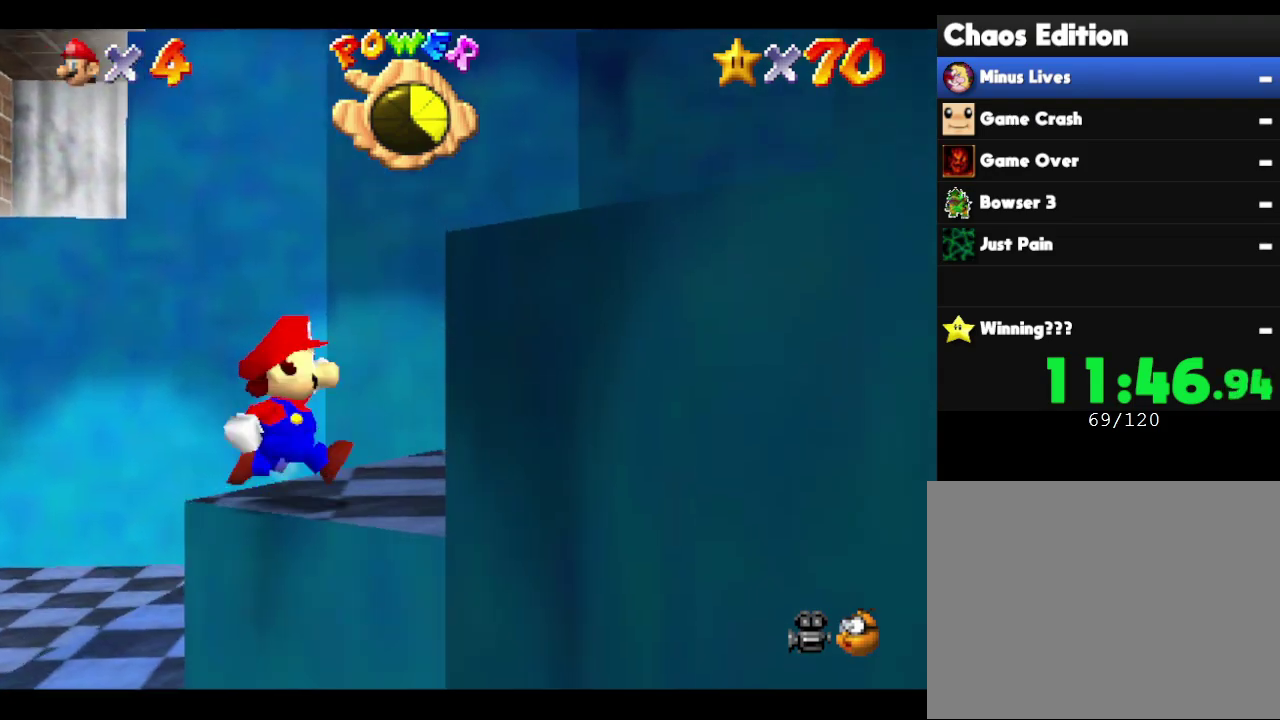
{"buttons": [], "left_stick": "right", "events": [[67, "A", "down"], [417, "A", "up"]]}
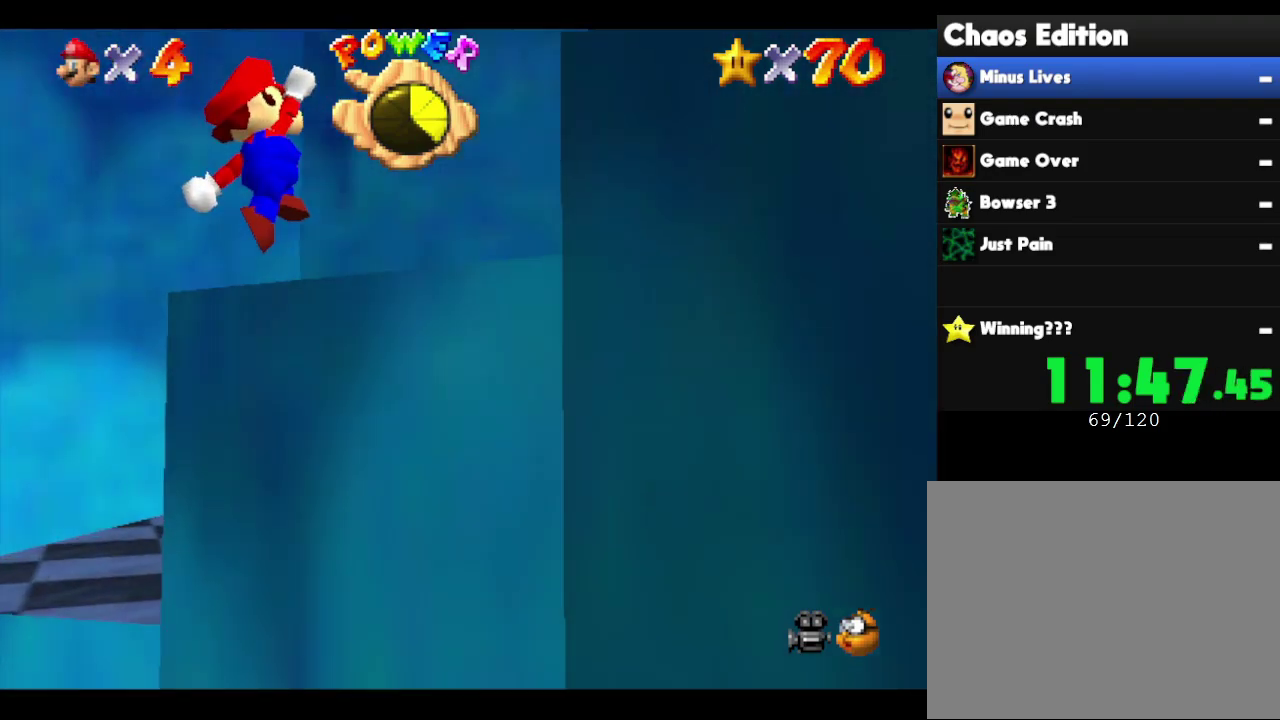
{"buttons": ["A"], "left_stick": "right", "events": [[250, "A", "down"]]}
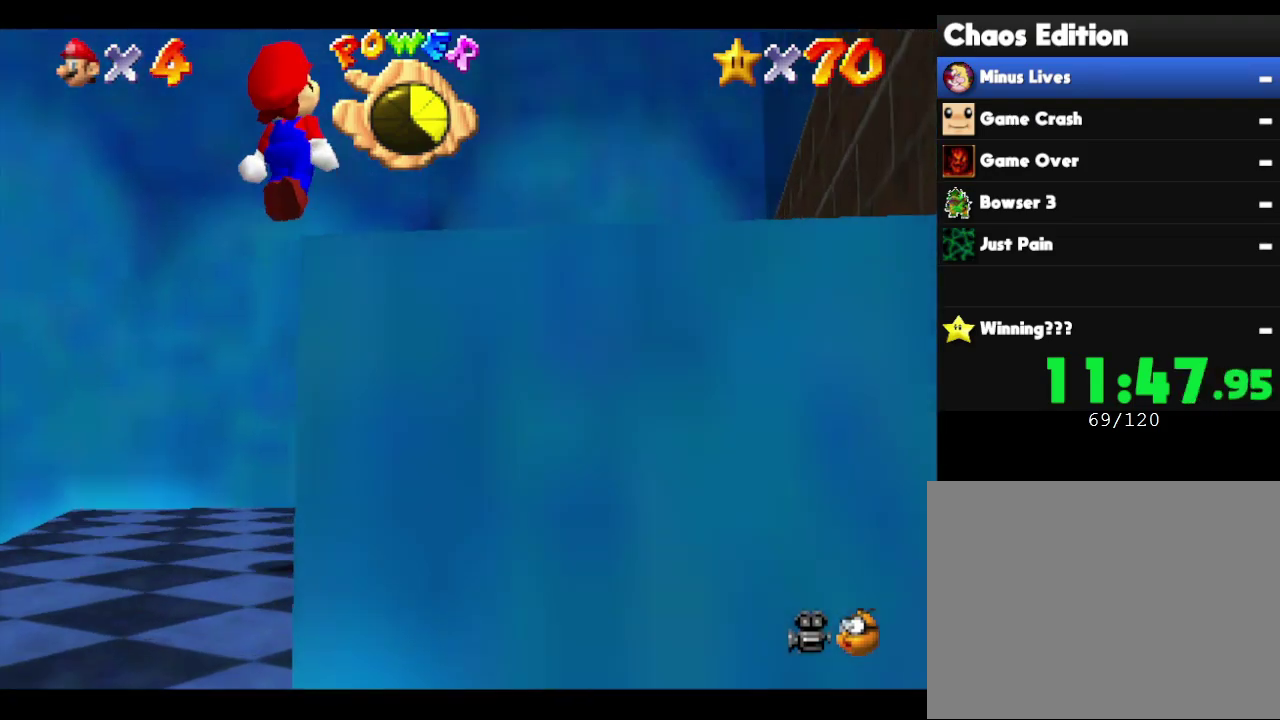
{"buttons": [], "left_stick": "center", "events": [[300, "A", "up"], [467, "left_stick", "center"]]}
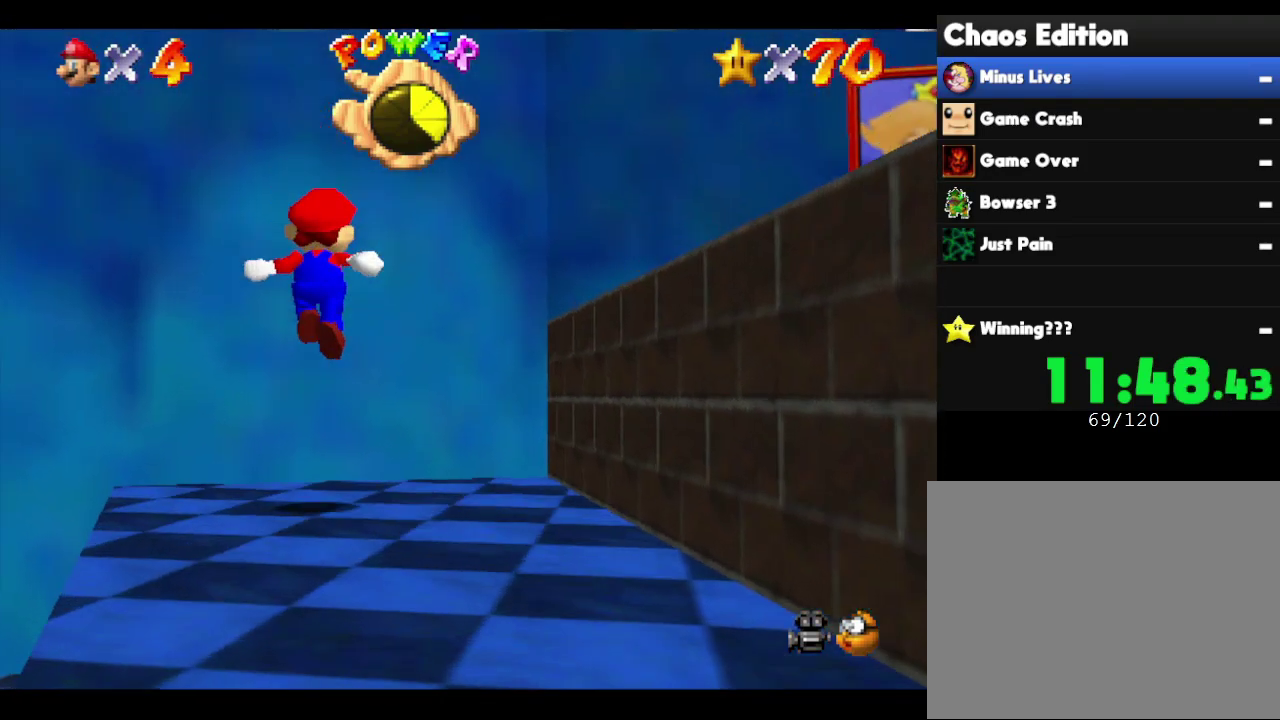
{"buttons": [], "left_stick": "right", "events": [[150, "left_stick", "right"]]}
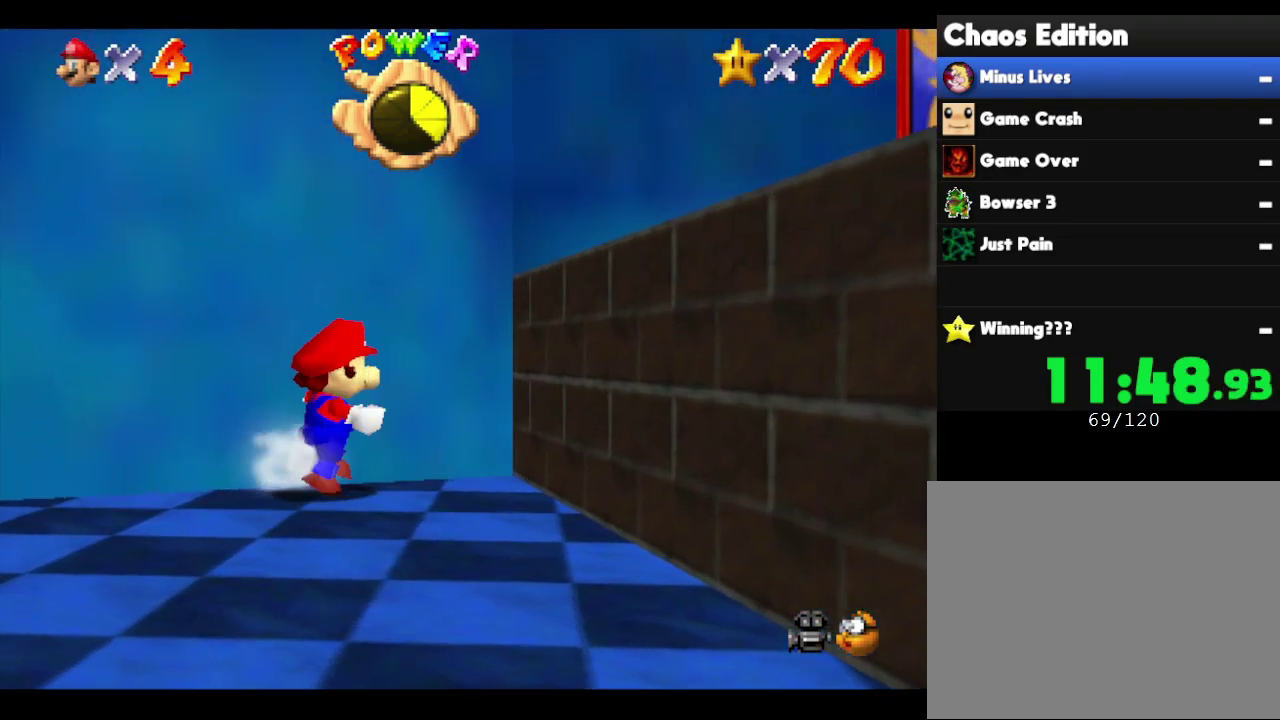
{"buttons": [], "left_stick": "right", "events": [[33, "A", "down"], [467, "A", "up"]]}
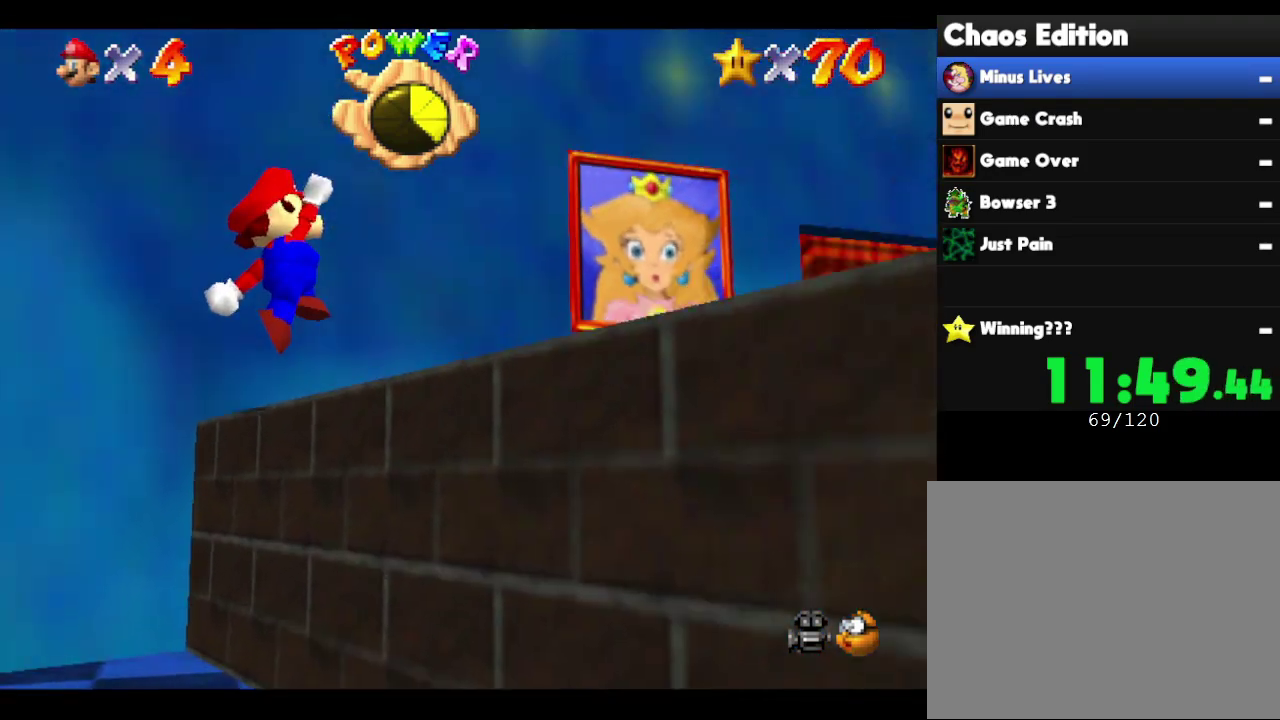
{"buttons": [], "left_stick": "right", "events": []}